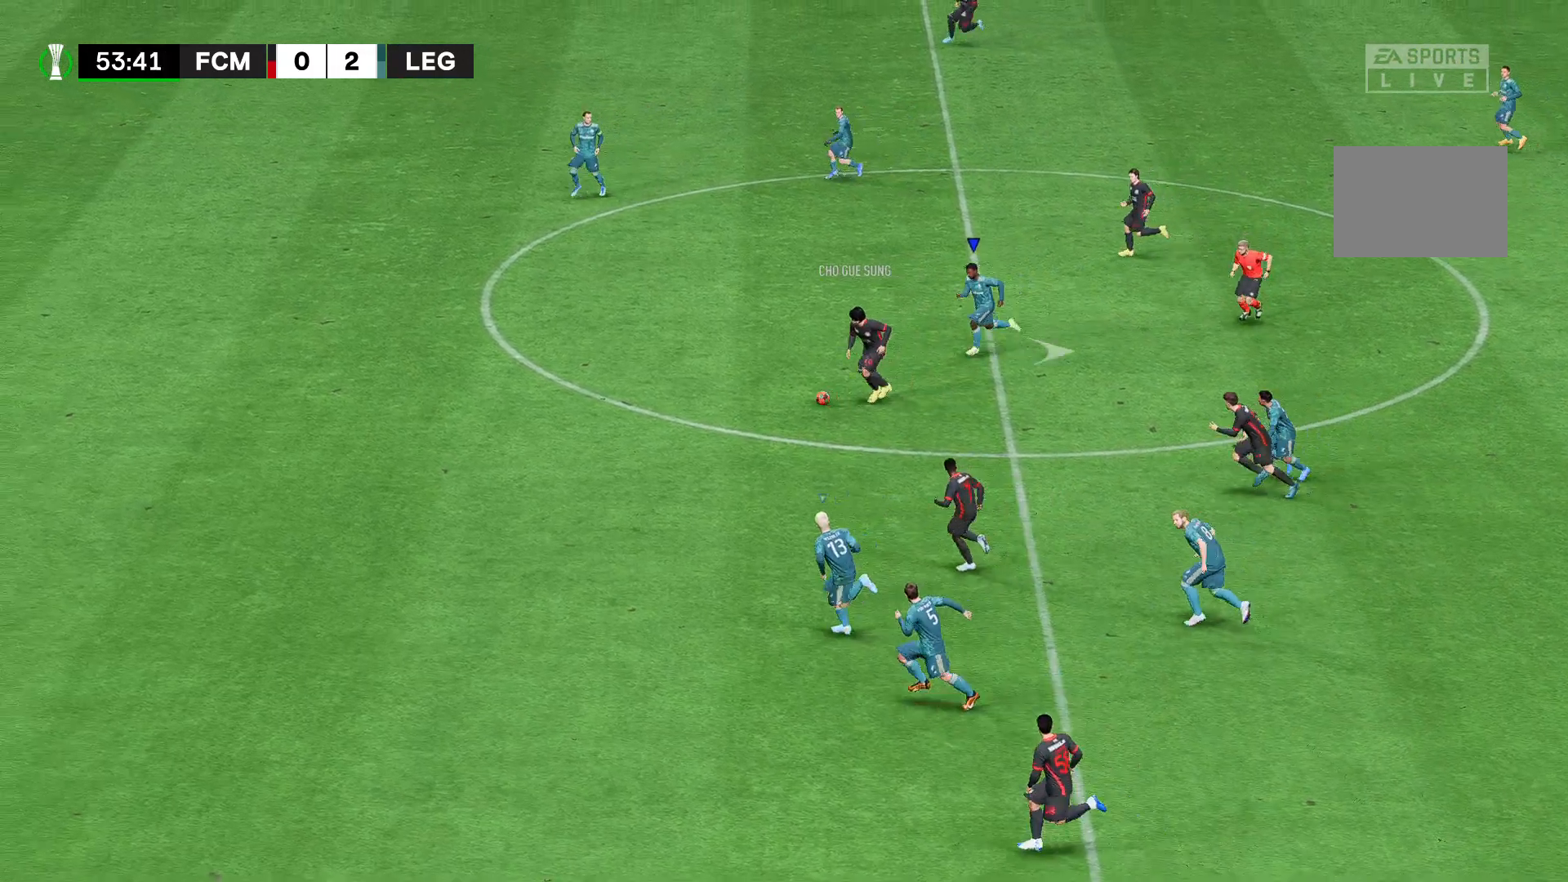
Gameplay with a controller (Xbox layout); each line is a JSON object with the inputs held at the frame after it. "events" lists button and stick changes between this image and that frame as [ms after this image, input, new state], when the widget could be followed in between. Not read: A L3 R3.
{"buttons": [], "left_stick": "right", "right_stick": "center", "events": []}
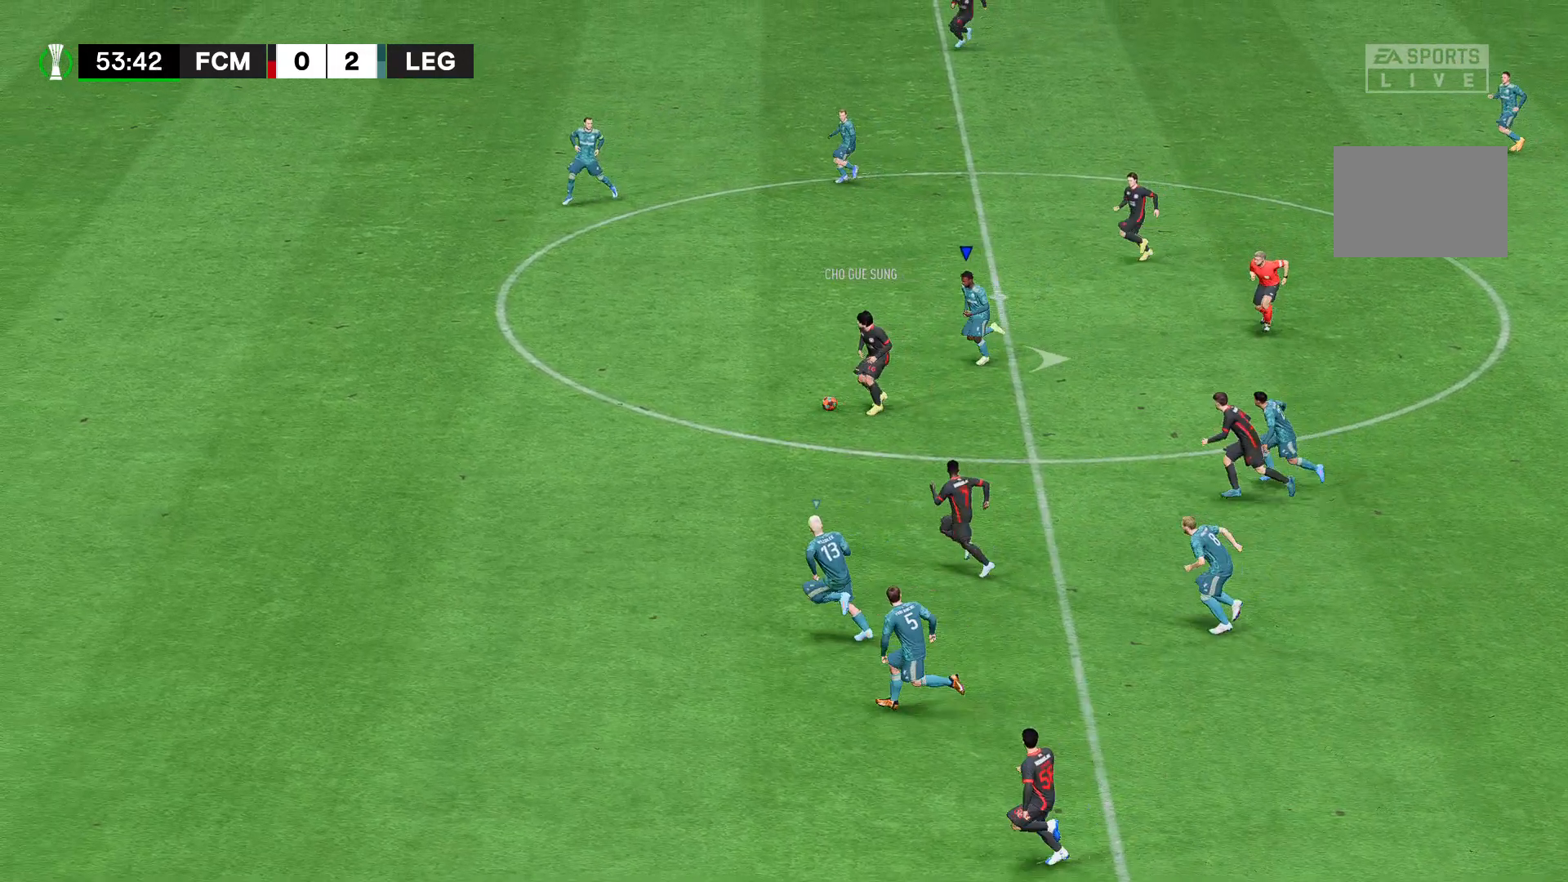
{"buttons": [], "left_stick": "right", "right_stick": "center", "events": []}
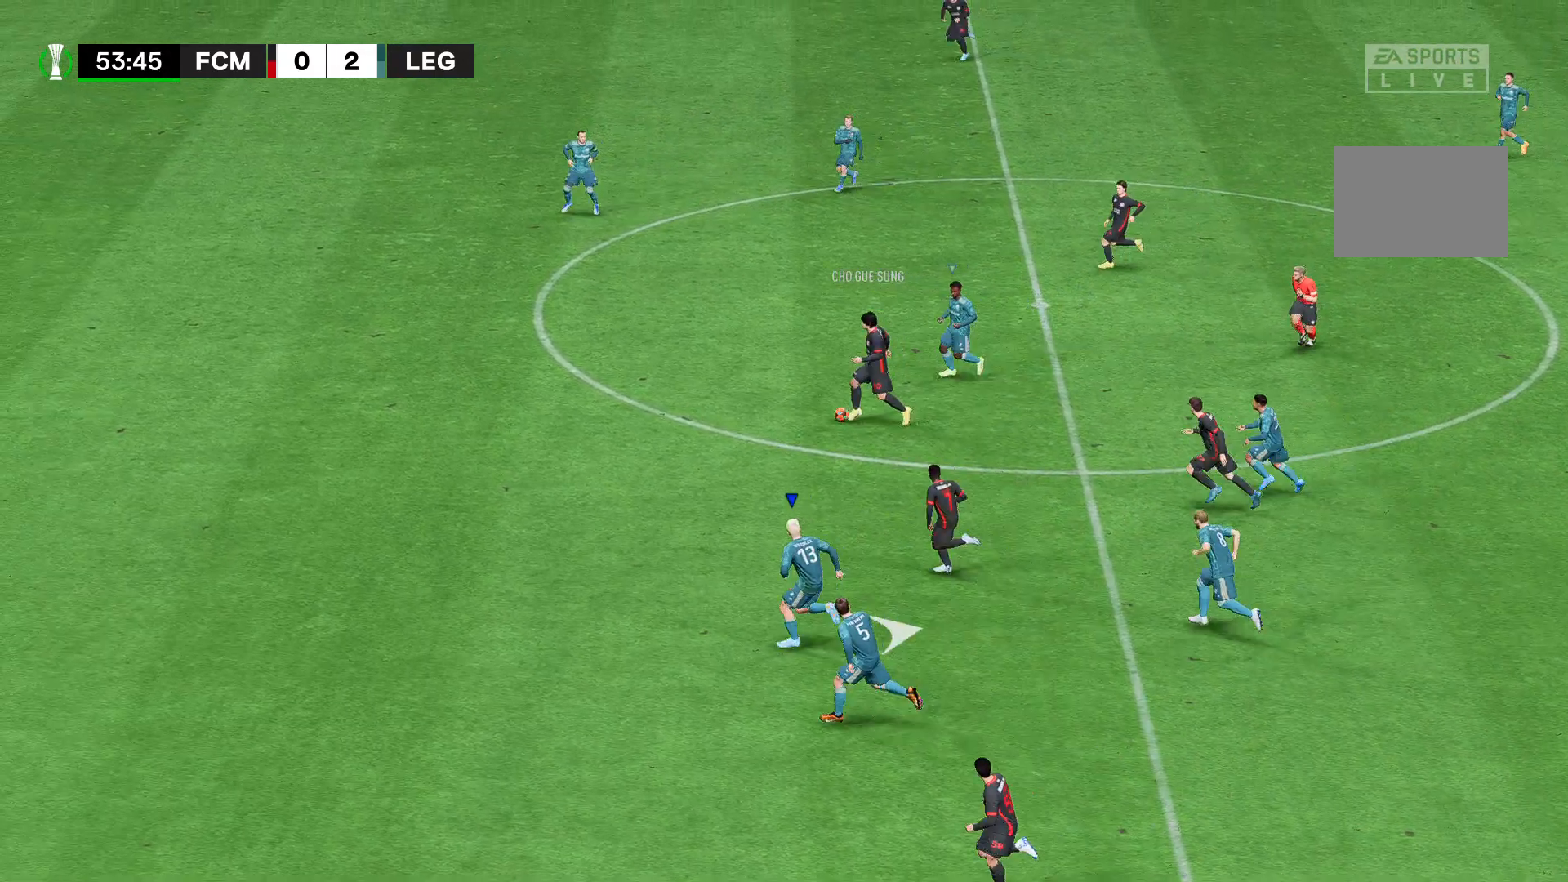
{"buttons": [], "left_stick": "right", "right_stick": "center", "events": []}
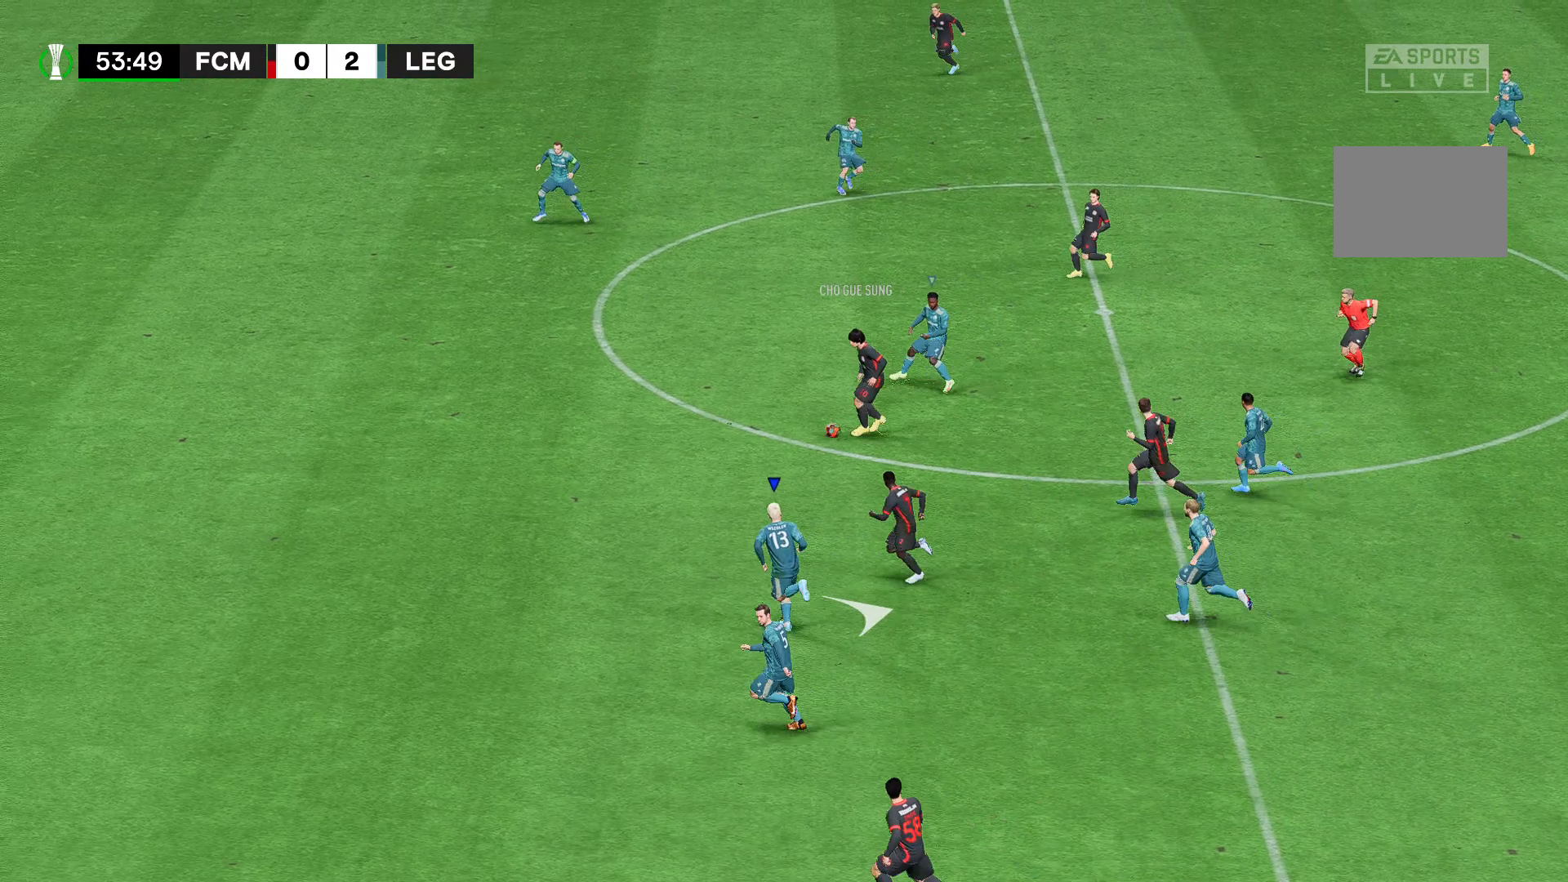
{"buttons": [], "left_stick": "right", "right_stick": "center", "events": []}
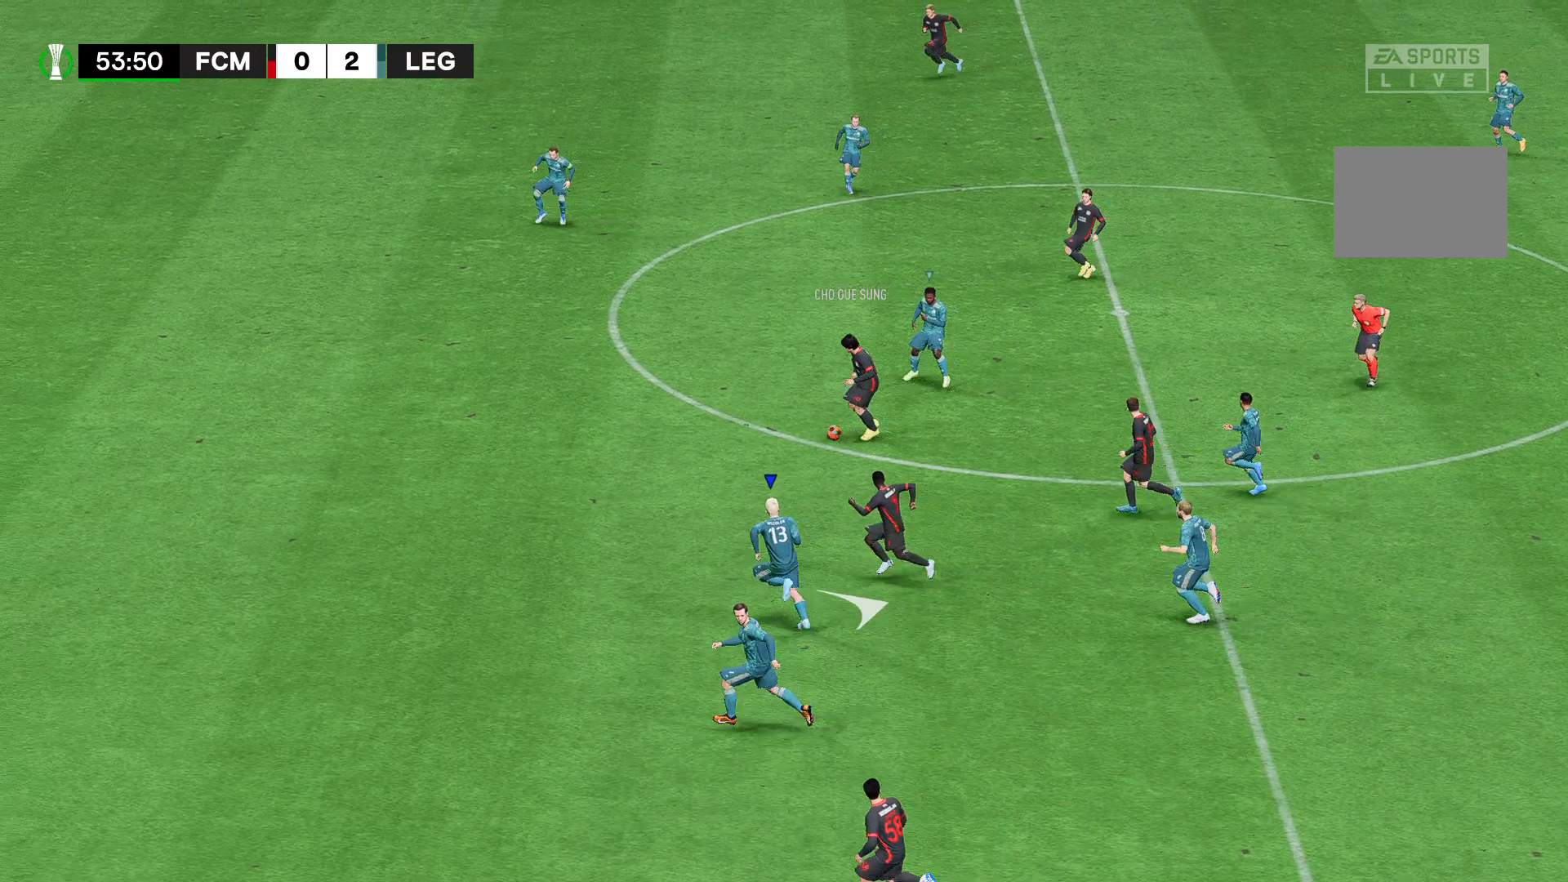
{"buttons": [], "left_stick": "right", "right_stick": "center", "events": []}
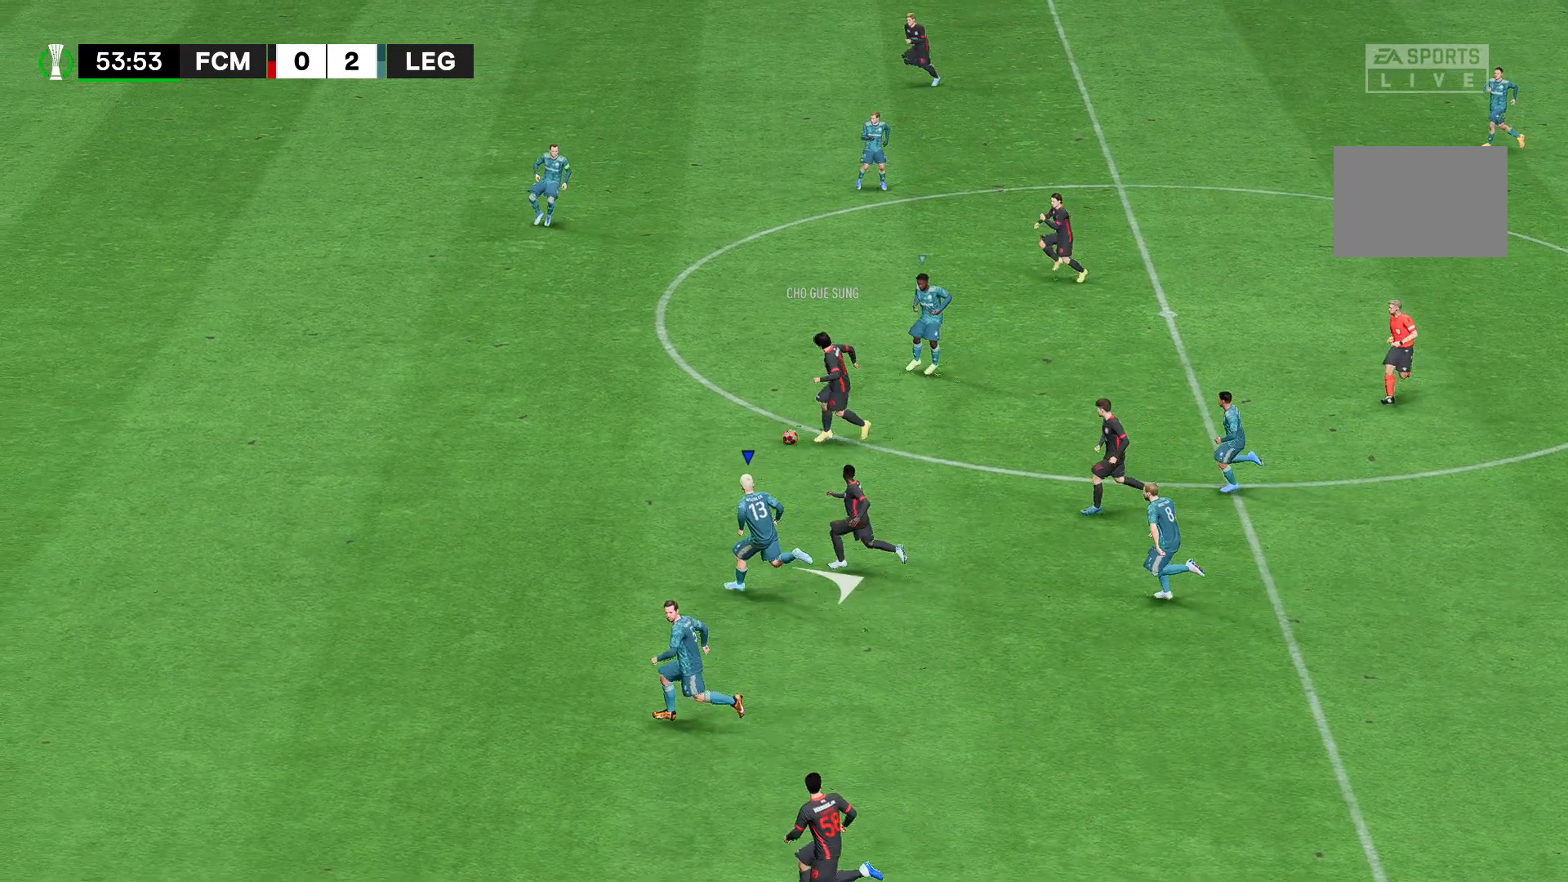
{"buttons": [], "left_stick": "right", "right_stick": "center", "events": []}
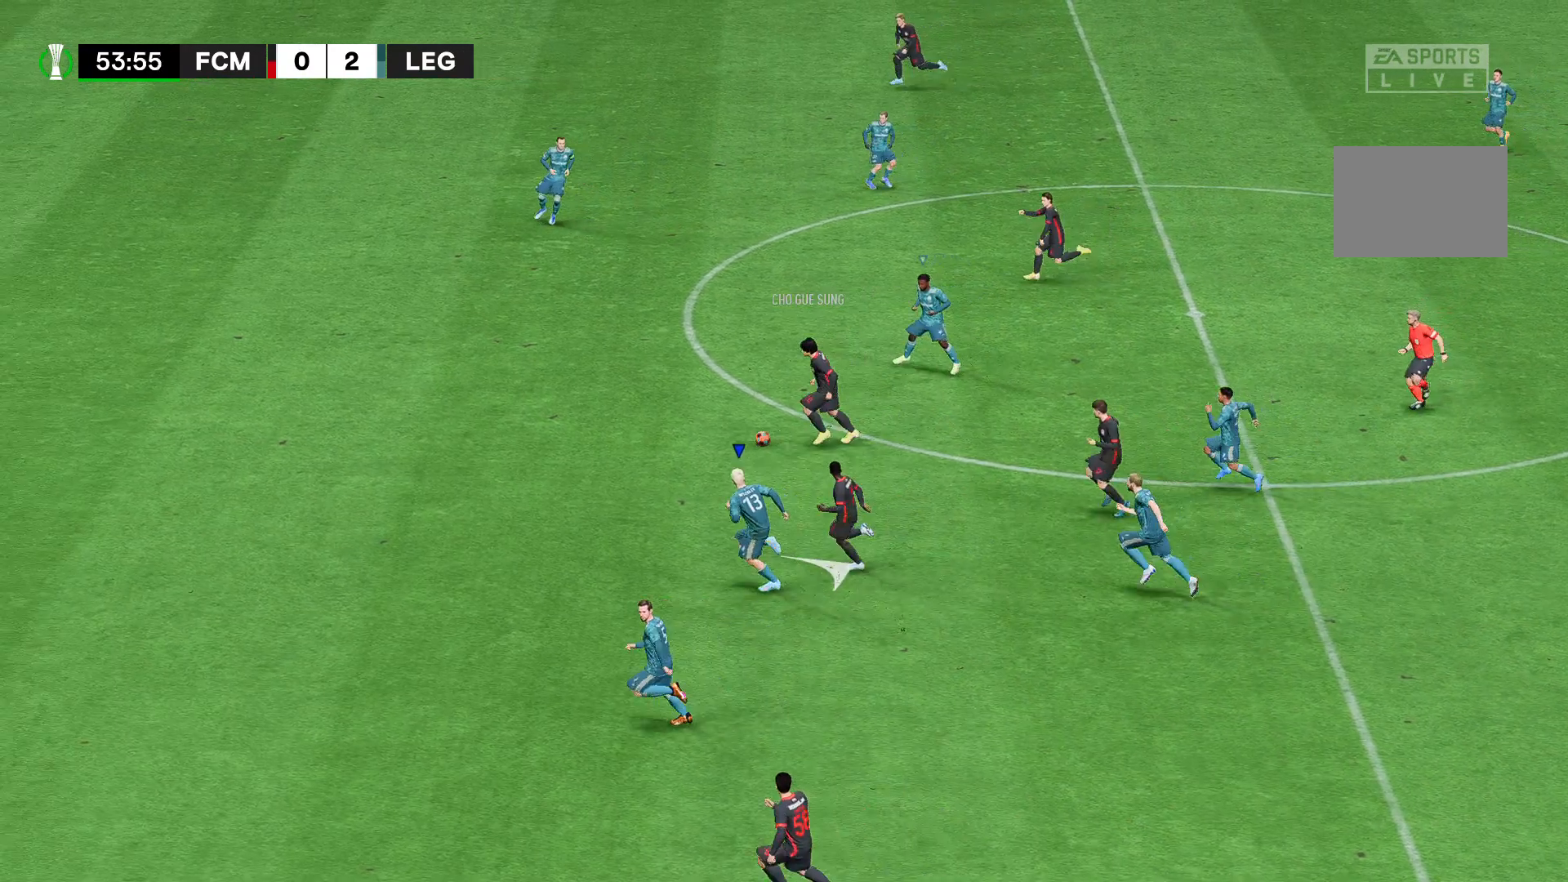
{"buttons": [], "left_stick": "right", "right_stick": "center", "events": []}
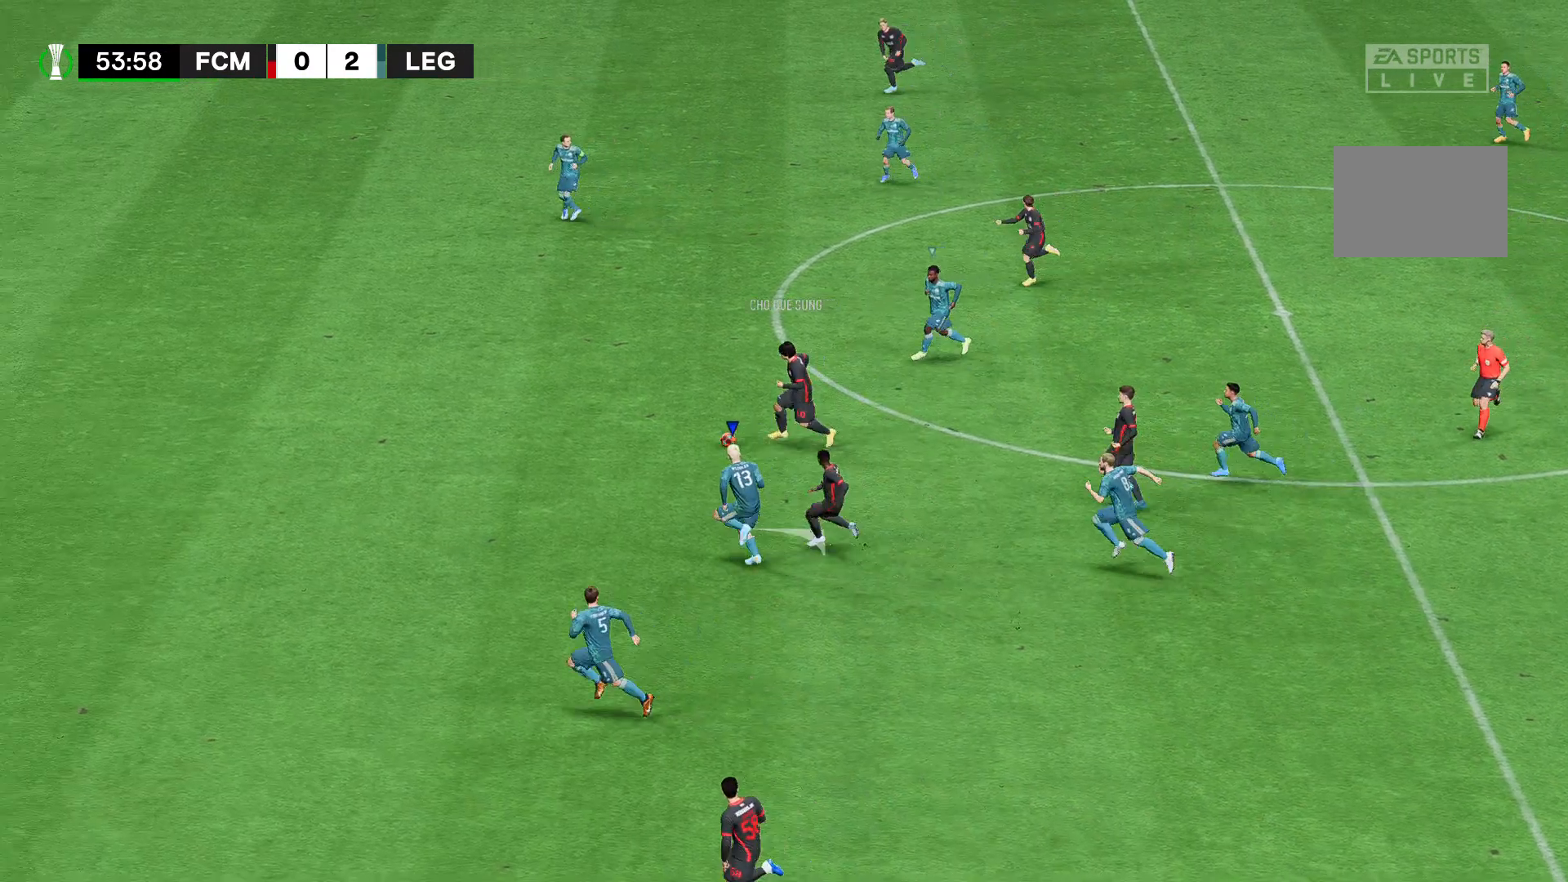
{"buttons": [], "left_stick": "right", "right_stick": "center", "events": []}
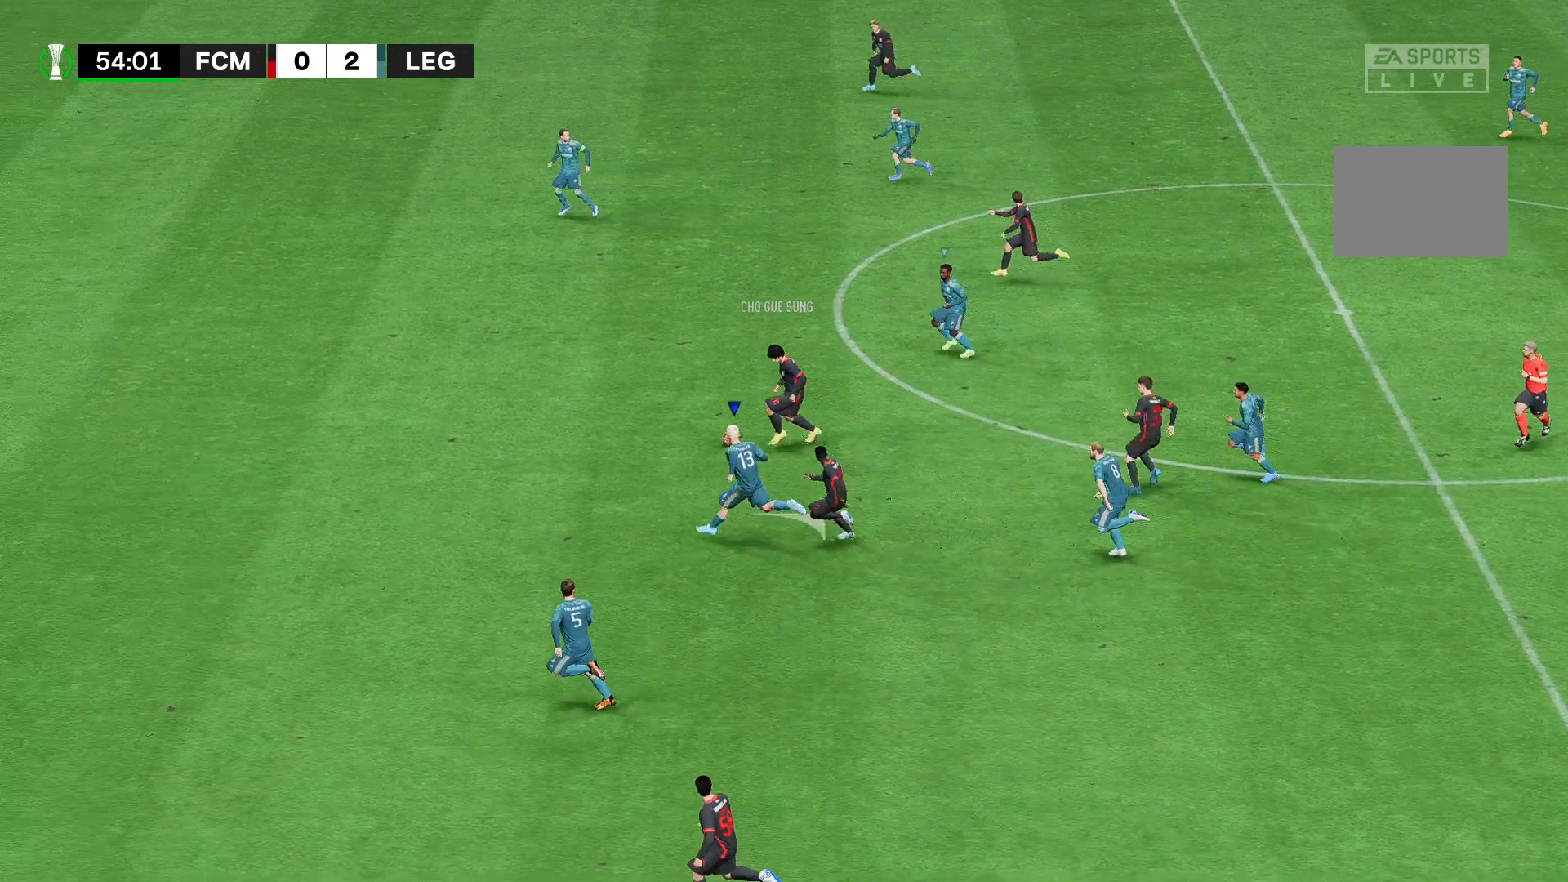
{"buttons": [], "left_stick": "right", "right_stick": "center", "events": []}
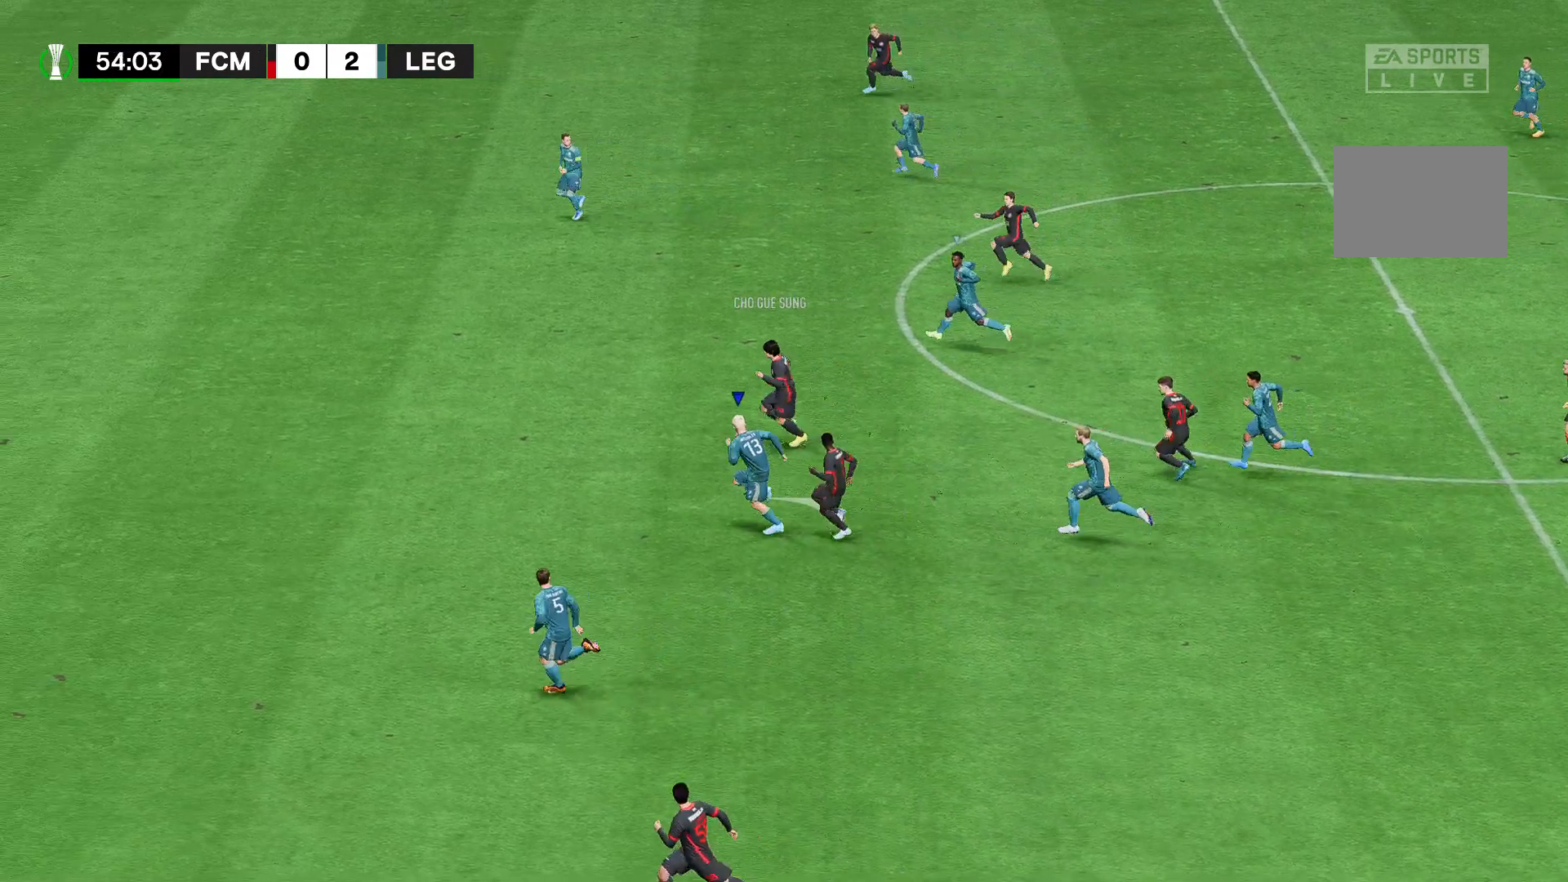
{"buttons": [], "left_stick": "right", "right_stick": "center", "events": []}
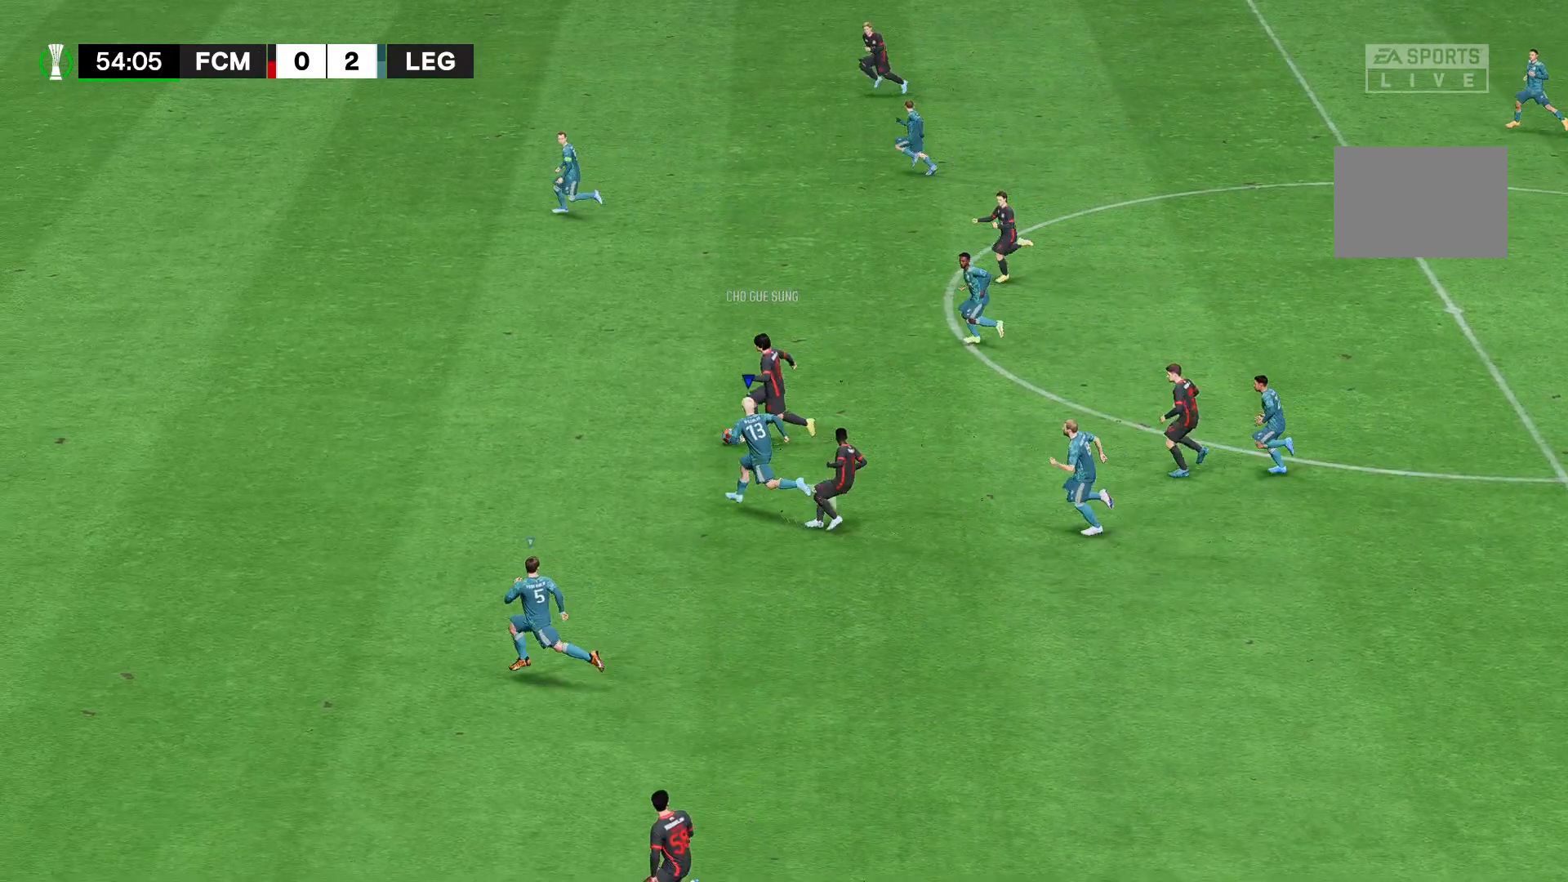
{"buttons": [], "left_stick": "right", "right_stick": "center", "events": []}
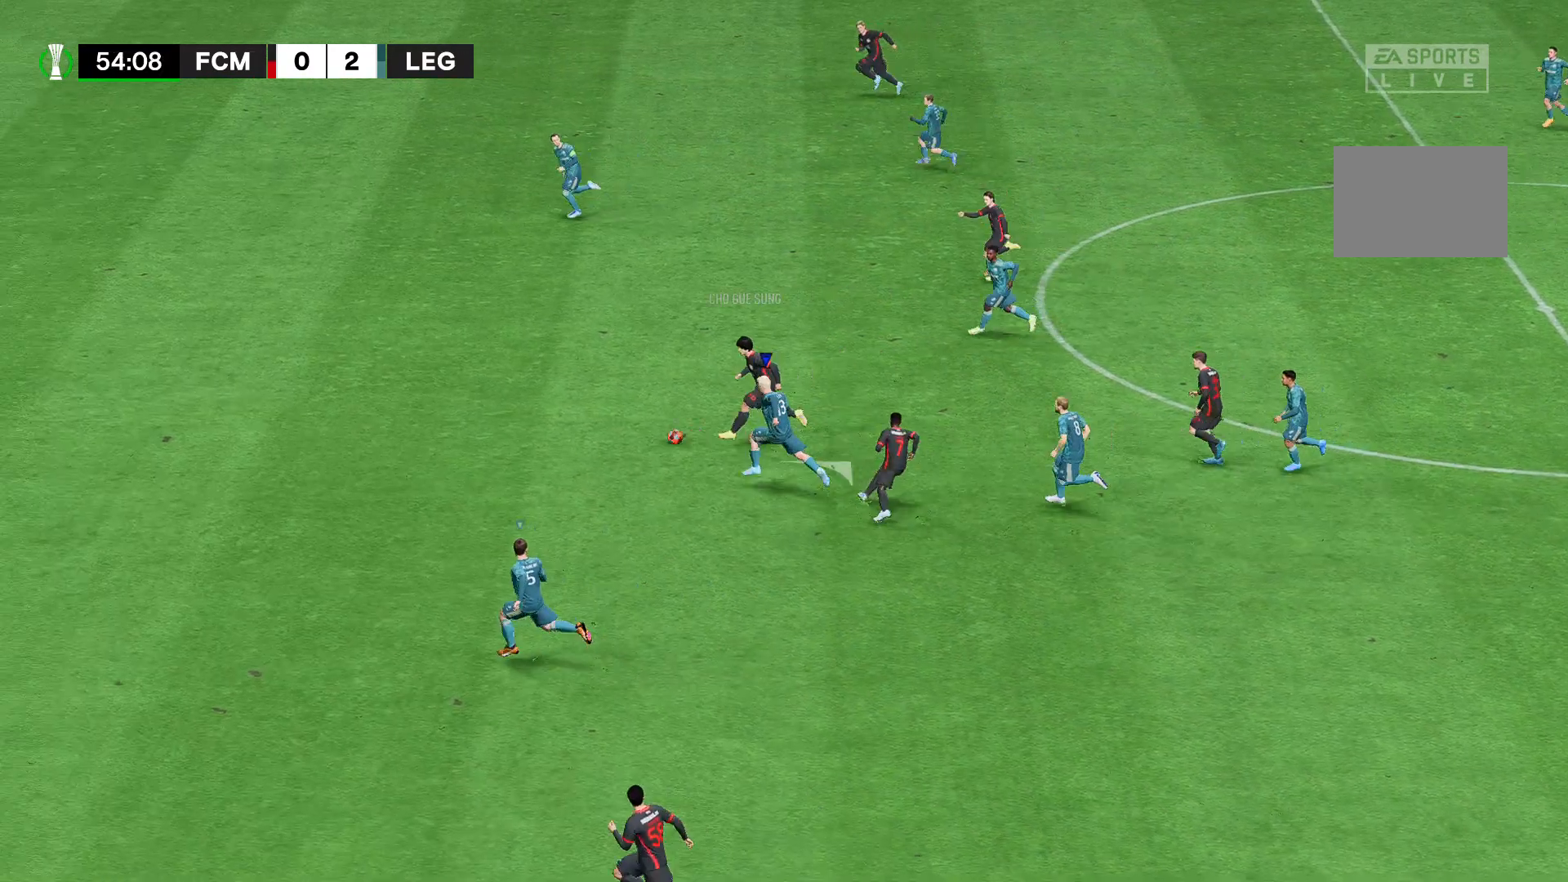
{"buttons": ["R2"], "left_stick": "right", "right_stick": "center", "events": [[333, "R2", "down"]]}
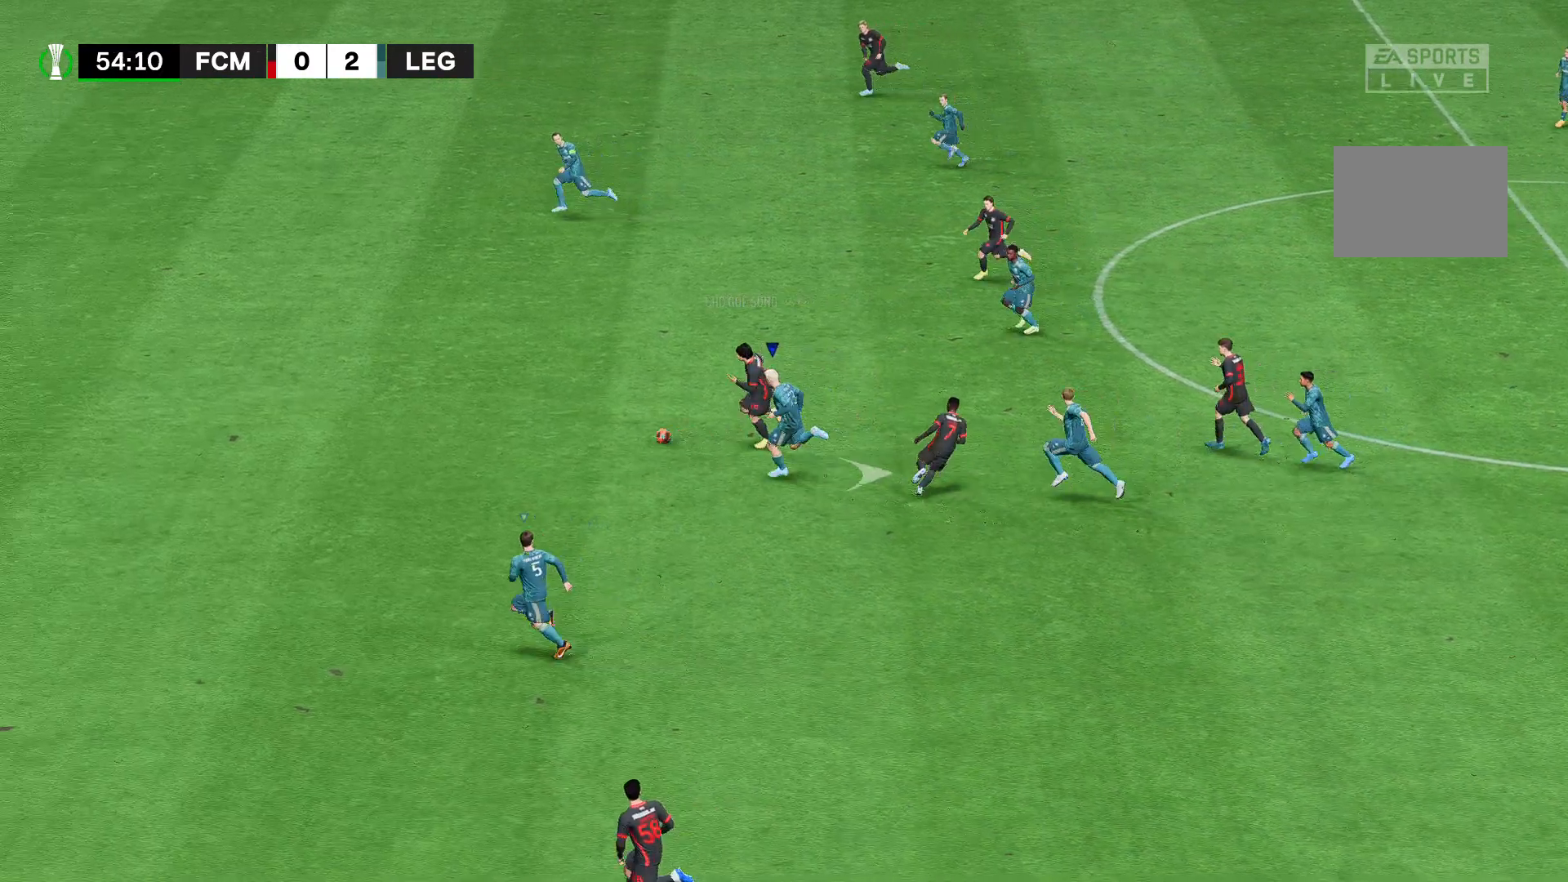
{"buttons": ["R2"], "left_stick": "right", "right_stick": "center", "events": []}
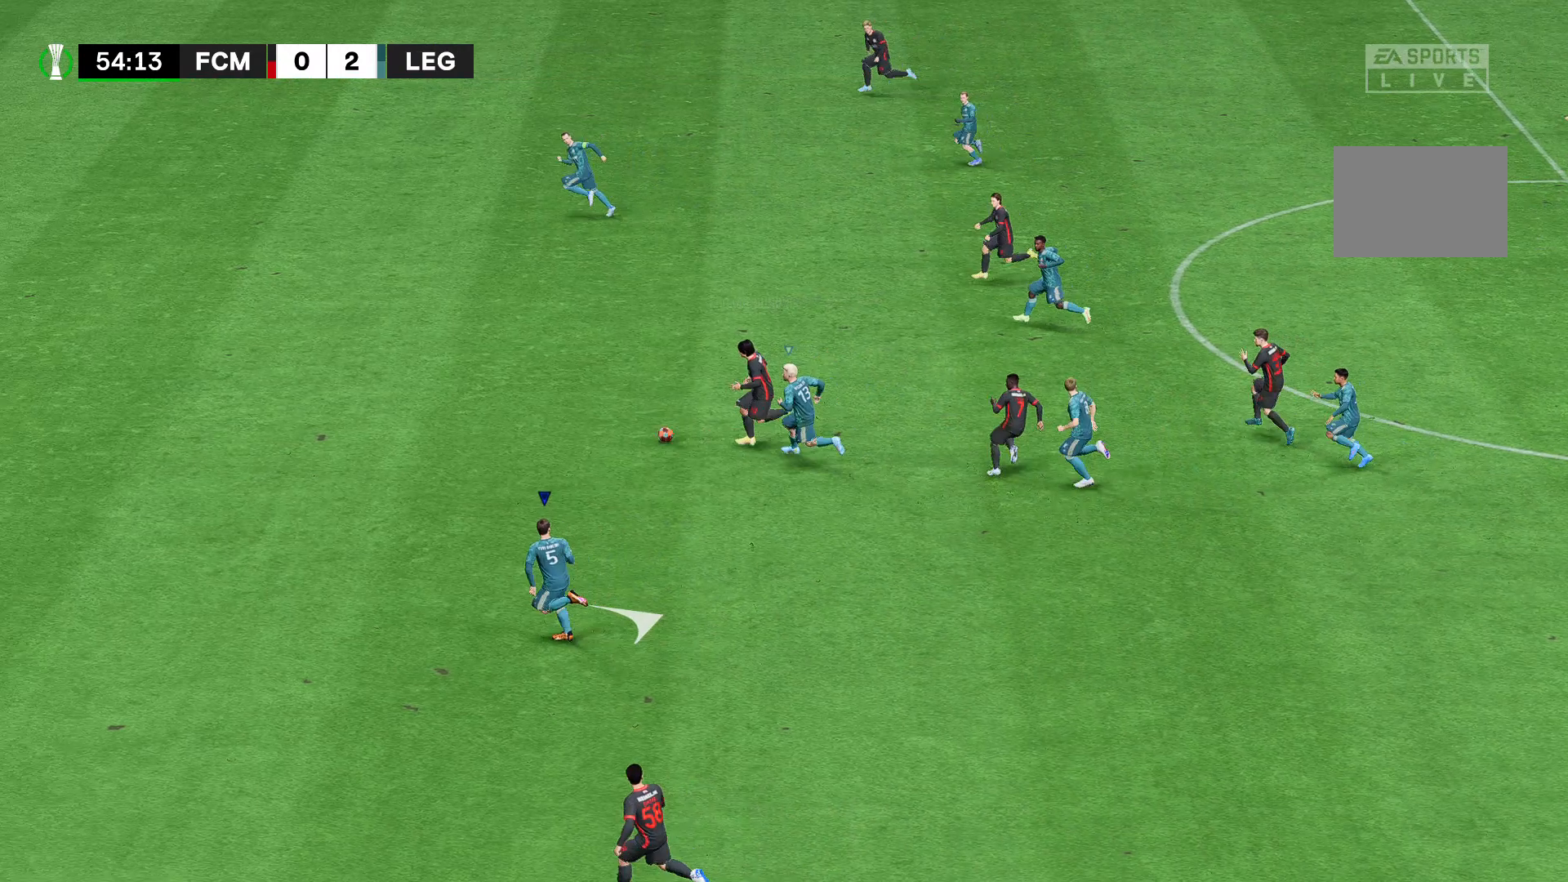
{"buttons": ["R2"], "left_stick": "right", "right_stick": "center", "events": []}
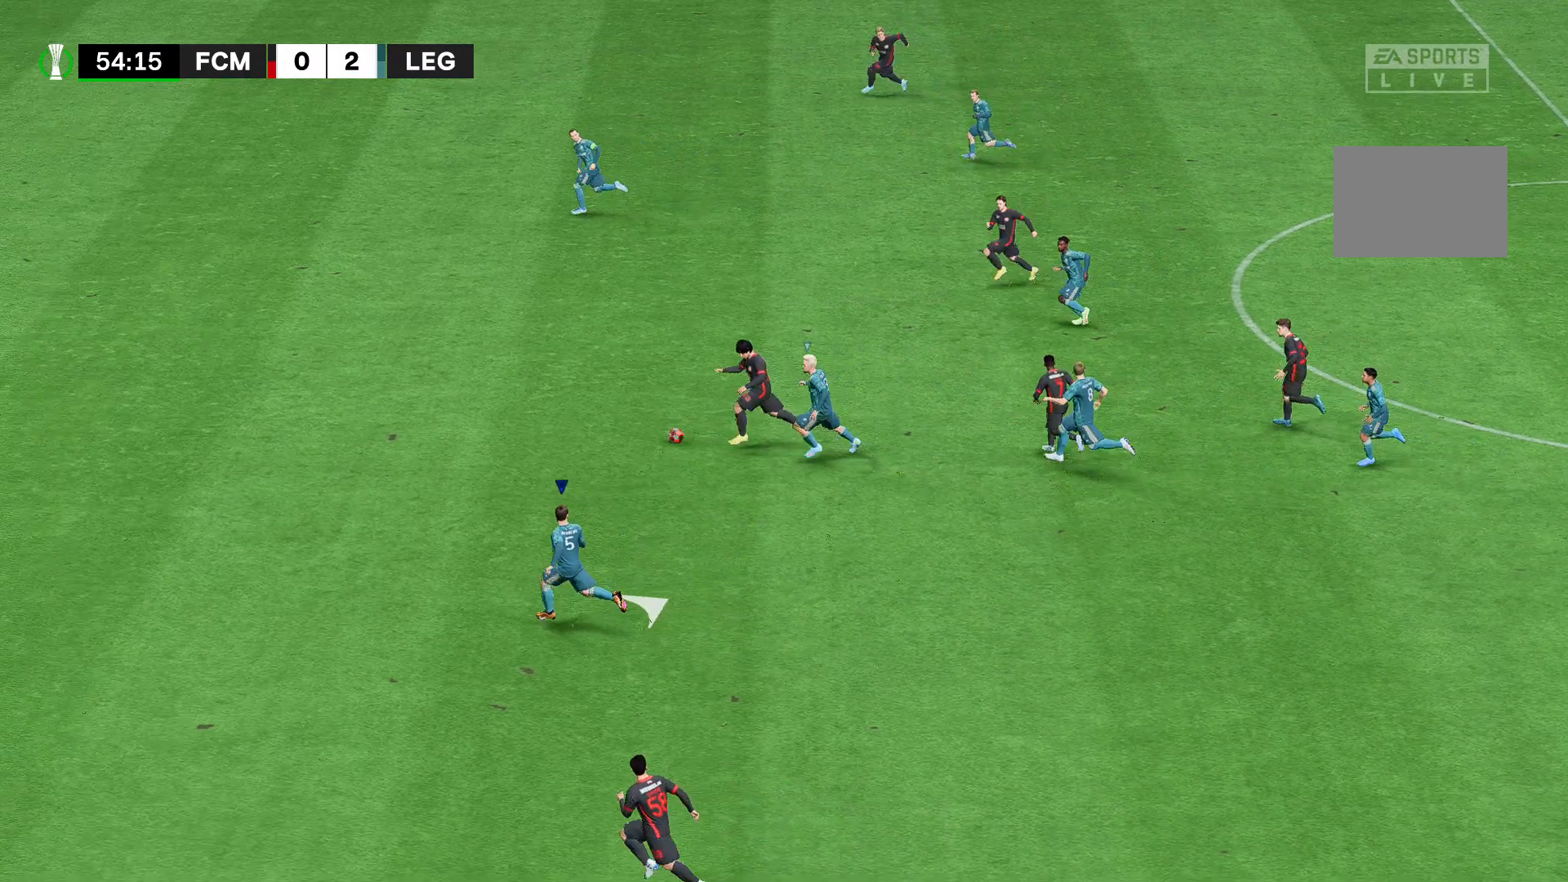
{"buttons": ["R2"], "left_stick": "right", "right_stick": "center", "events": []}
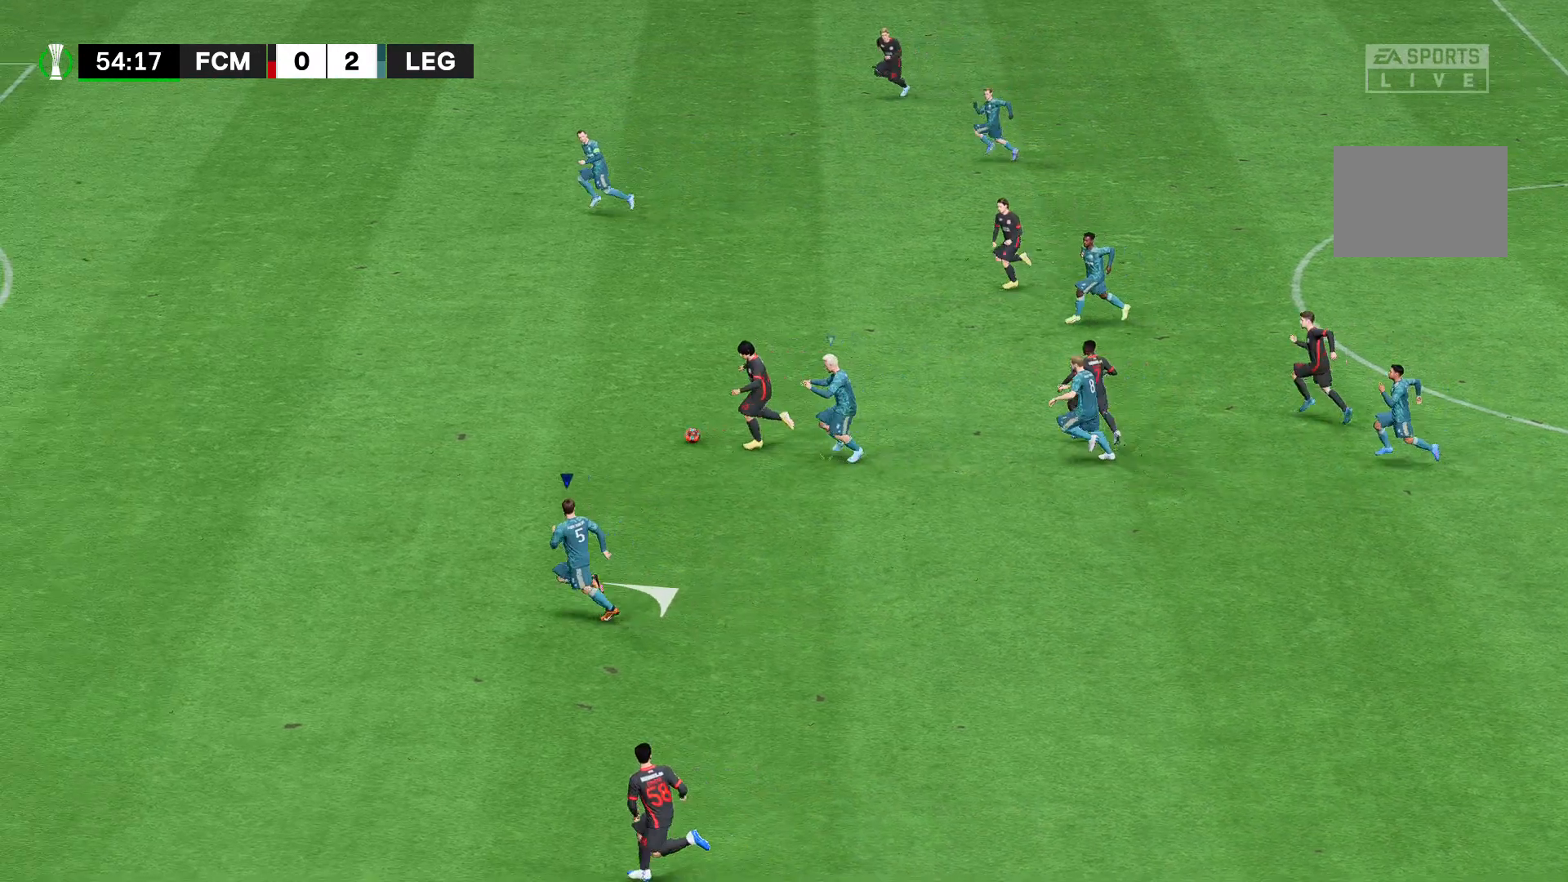
{"buttons": ["R2"], "left_stick": "right", "right_stick": "center", "events": []}